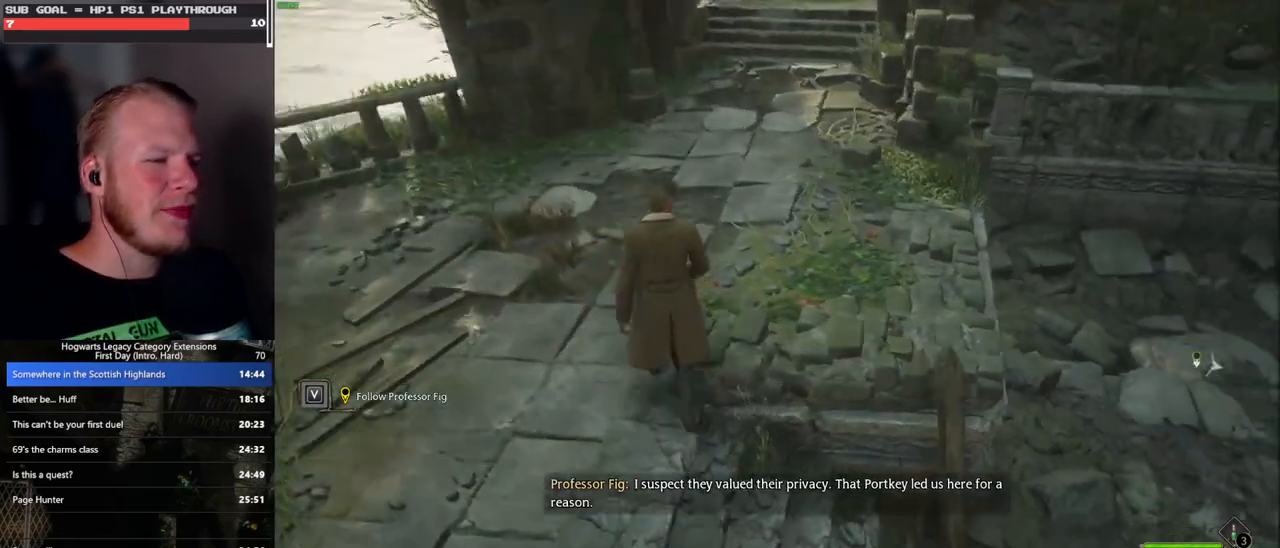
Gameplay with keyboard and mouse; each line is a JSON object with the keys and mouse buttons held at the frame after it. "events" lists presses ("down") and releases ("up") of ".", "/", "0", "1", "2", "3", "4", "5", "6", "7", "8", "9", "a", "alt_l", "alt_r", "b", "backslash", "backspace", "c", "caps_lock", "comma", "ctrl_l", "ctrl_r", "d", "e", "equals", "escape", "f", "f1", "f10", "f11", "f12", "f2", "f3", "f4", "f5", "f6", "f7", "f8", "f9", "g", "h", "i", "j", "k", "l", "lbracket", "m", "minus", "n", "o", "p", "q", "quote", "r", "rbracket", "return", "s", "semicolon", "shift_l", "shift_r", "space", "super_l", "super_r", "t", "tab", "tilde", "u", "v", "w", "x", "y", "z", "mouse_left", "mouse_wheel", "mouse_right", "mouse_mb4" and "mouse_mb5" between this image and that frame as [ms after this image, input, new state], when the widget could be followed in between. "mouse_left", "mouse_wheel", "mouse_right", "mouse_mb4", "mouse_mb5" = the "left", "wheel", "right", "mb4", "mb5" buttons of the "mouse" list. No other keys are recorded. "wheel" means that the mouse wheel is clicked or scrolled. Mouse movement is not recorded.
{"keys": ["w"], "mouse": [], "events": []}
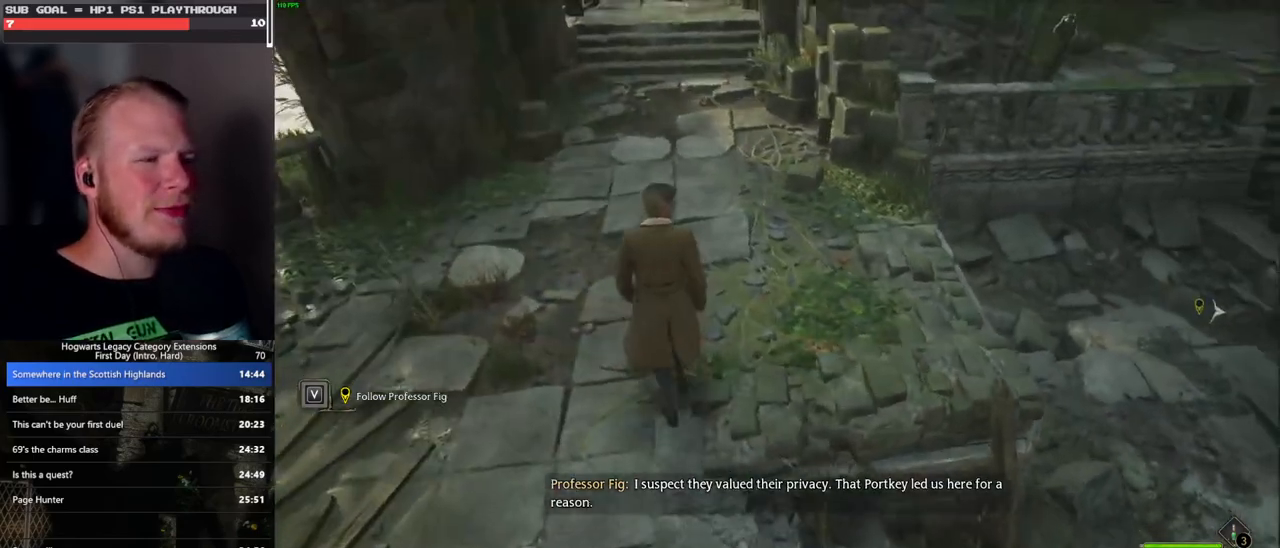
{"keys": ["w"], "mouse": [], "events": []}
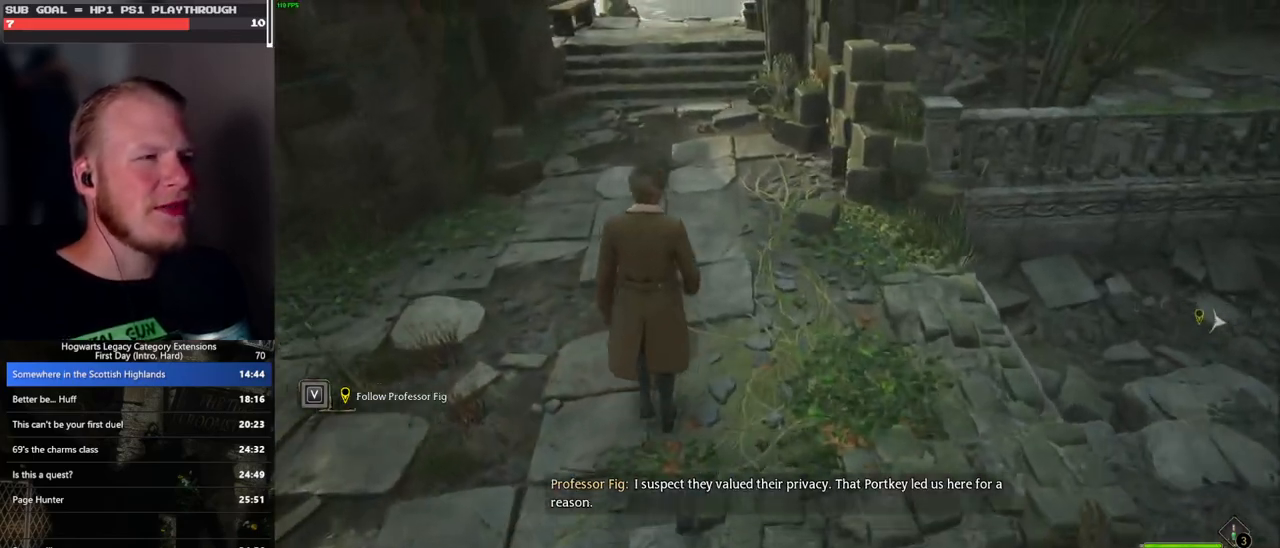
{"keys": ["w"], "mouse": [], "events": []}
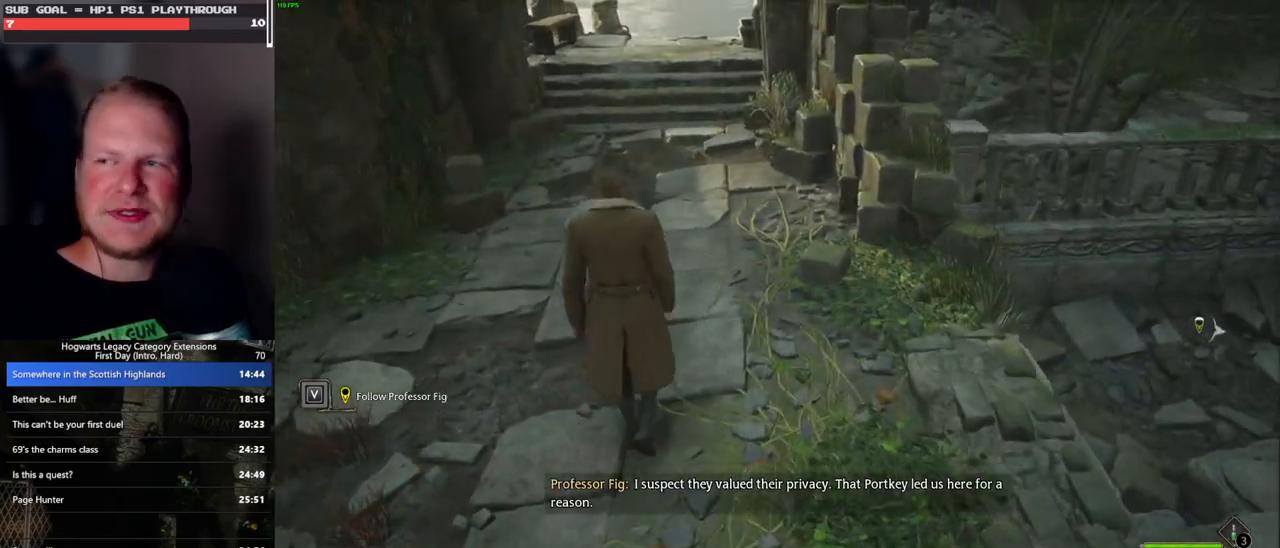
{"keys": ["w"], "mouse": [], "events": []}
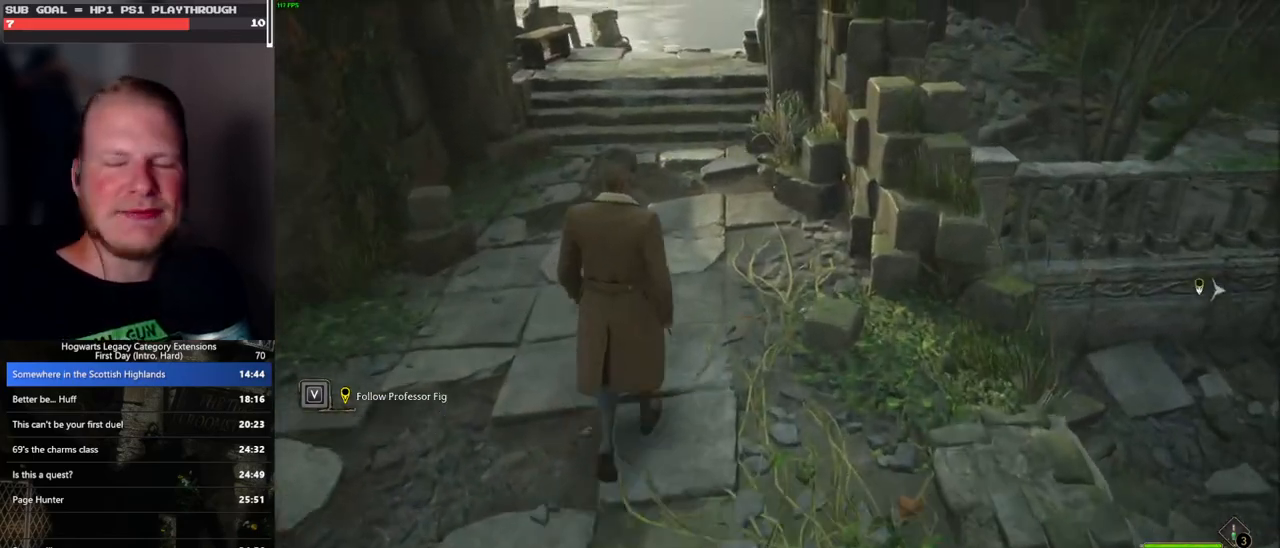
{"keys": ["w"], "mouse": [], "events": []}
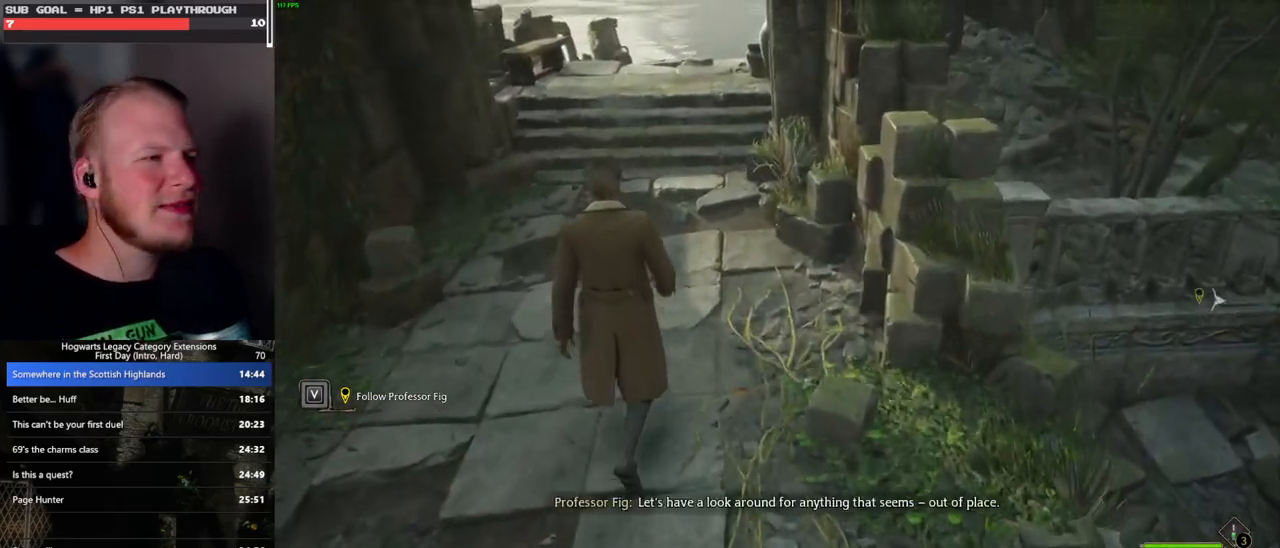
{"keys": ["w"], "mouse": [], "events": []}
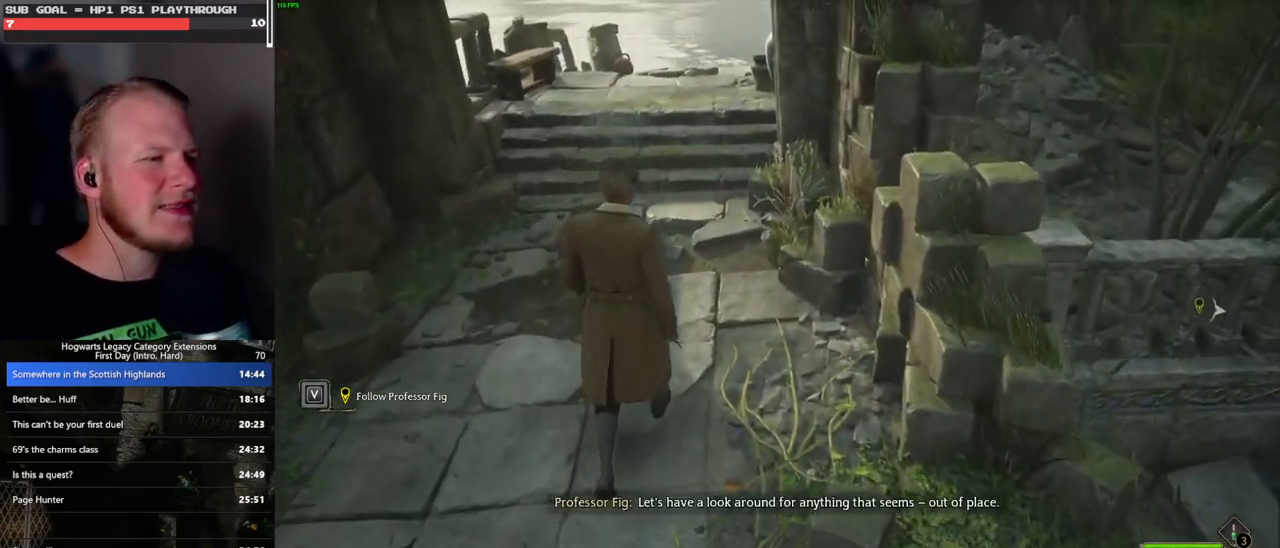
{"keys": ["w"], "mouse": [], "events": []}
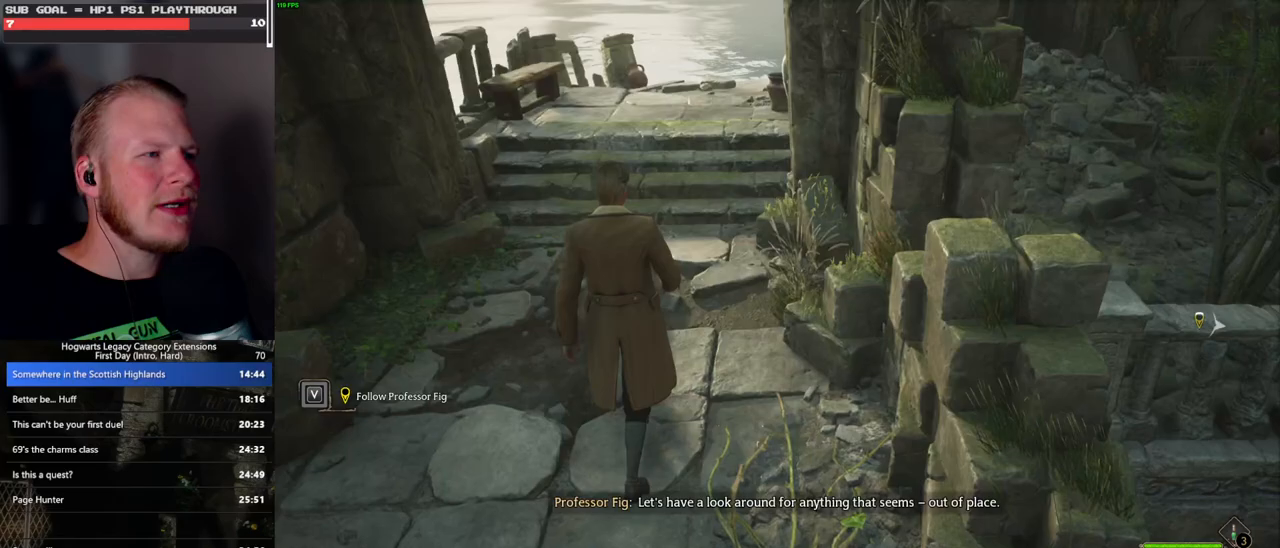
{"keys": ["w"], "mouse": [], "events": []}
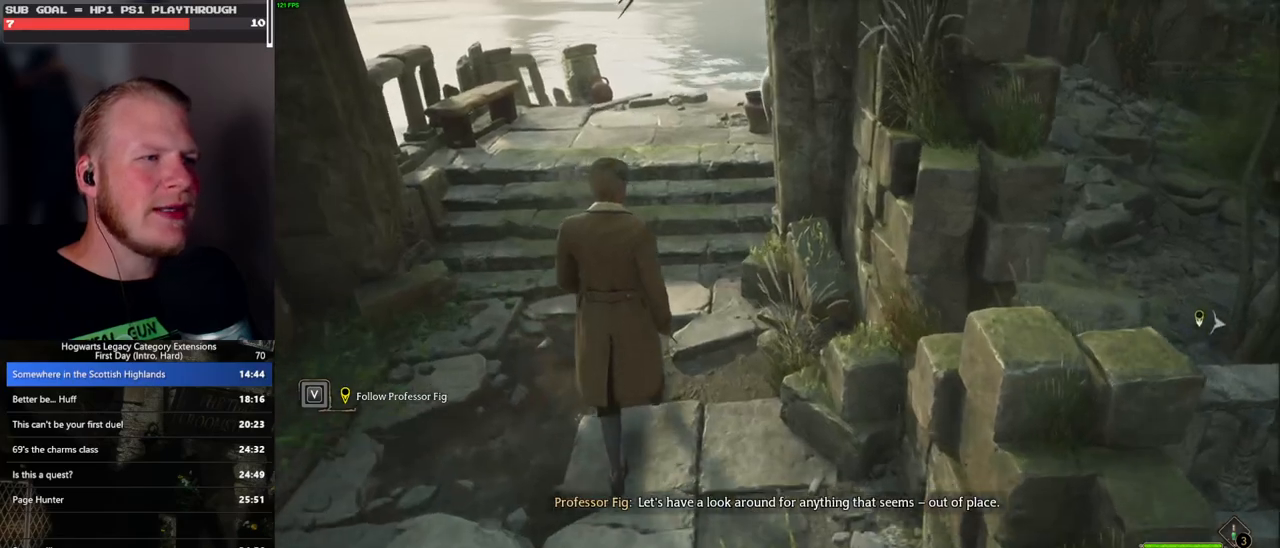
{"keys": ["w"], "mouse": [], "events": []}
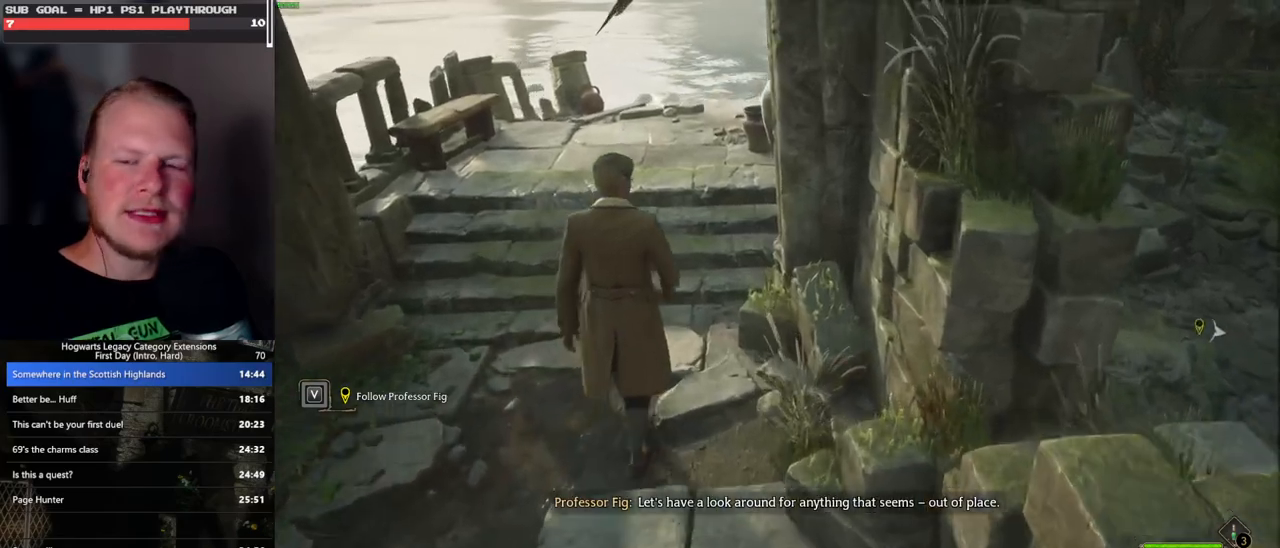
{"keys": ["w"], "mouse": [], "events": []}
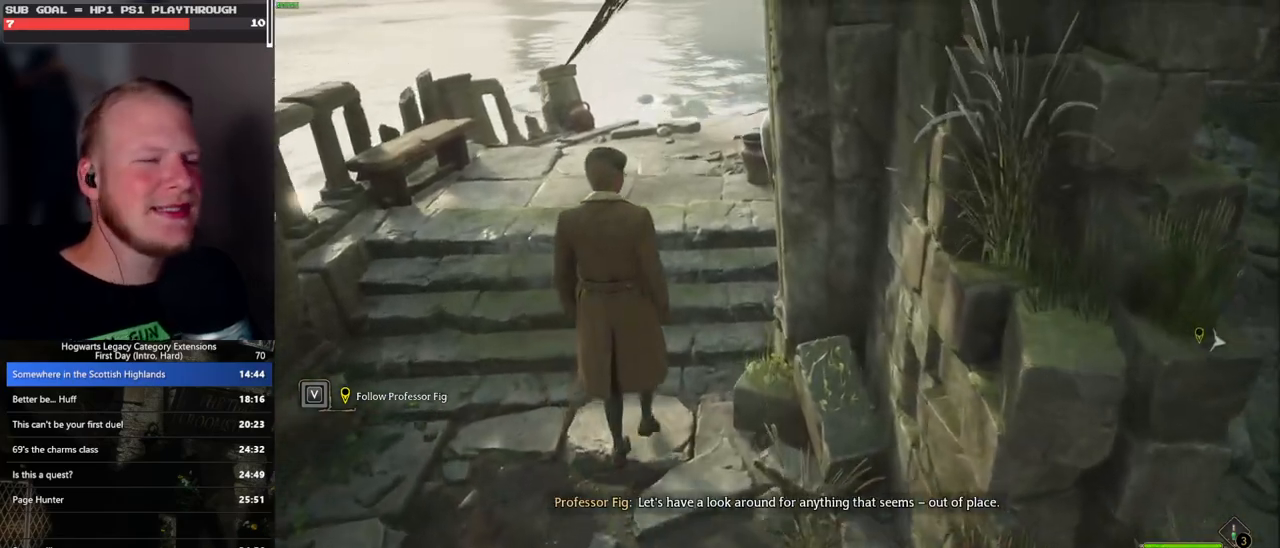
{"keys": ["w"], "mouse": [], "events": []}
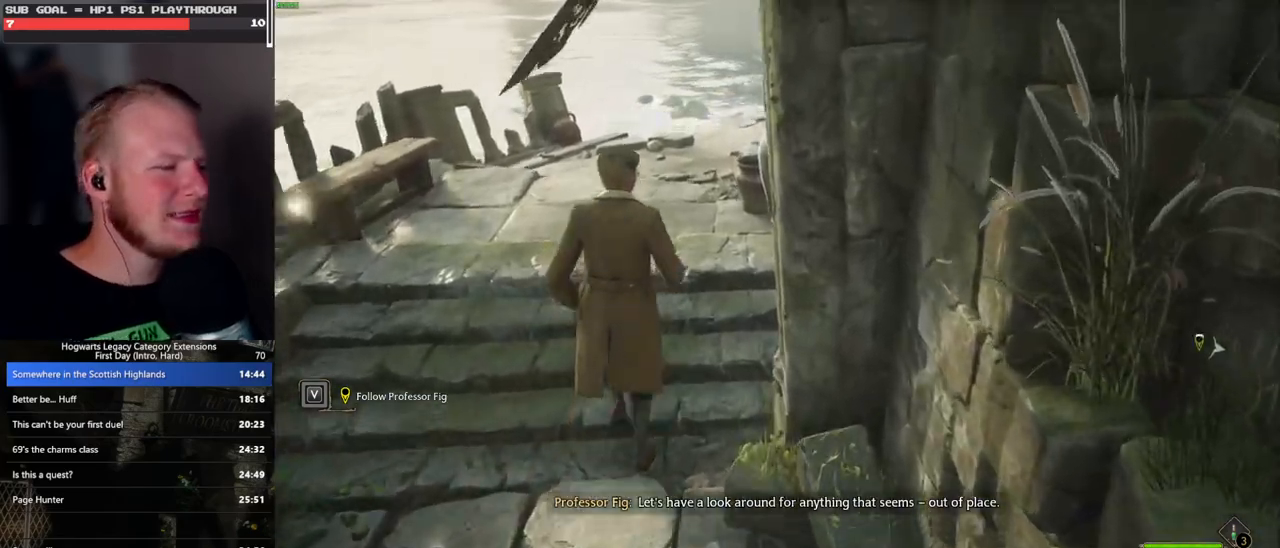
{"keys": ["w"], "mouse": [], "events": []}
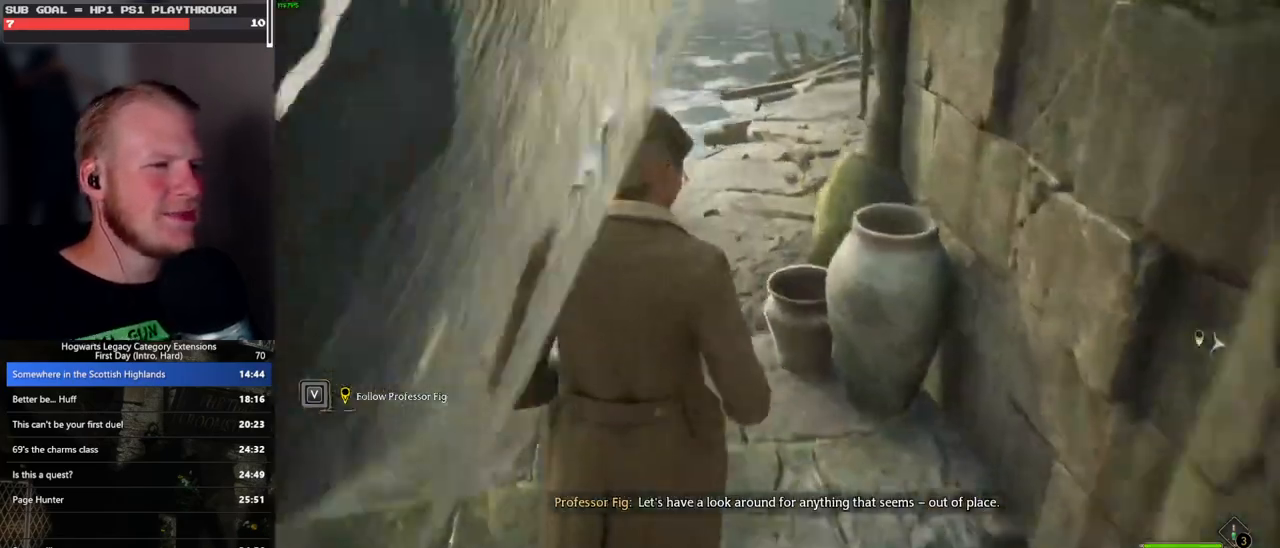
{"keys": ["w"], "mouse": [], "events": []}
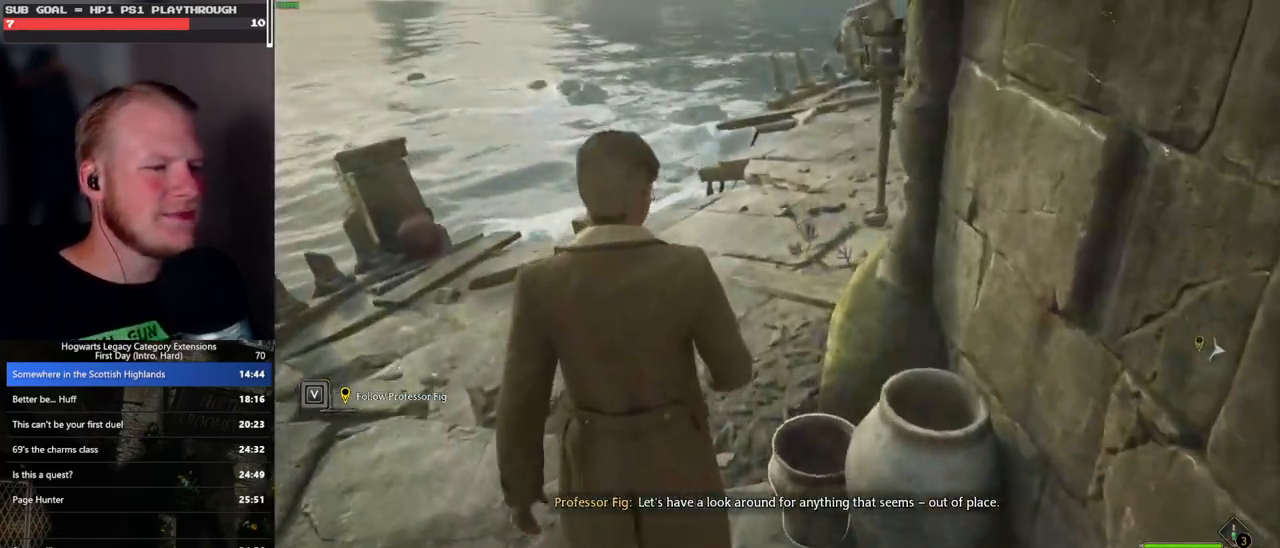
{"keys": ["w"], "mouse": [], "events": []}
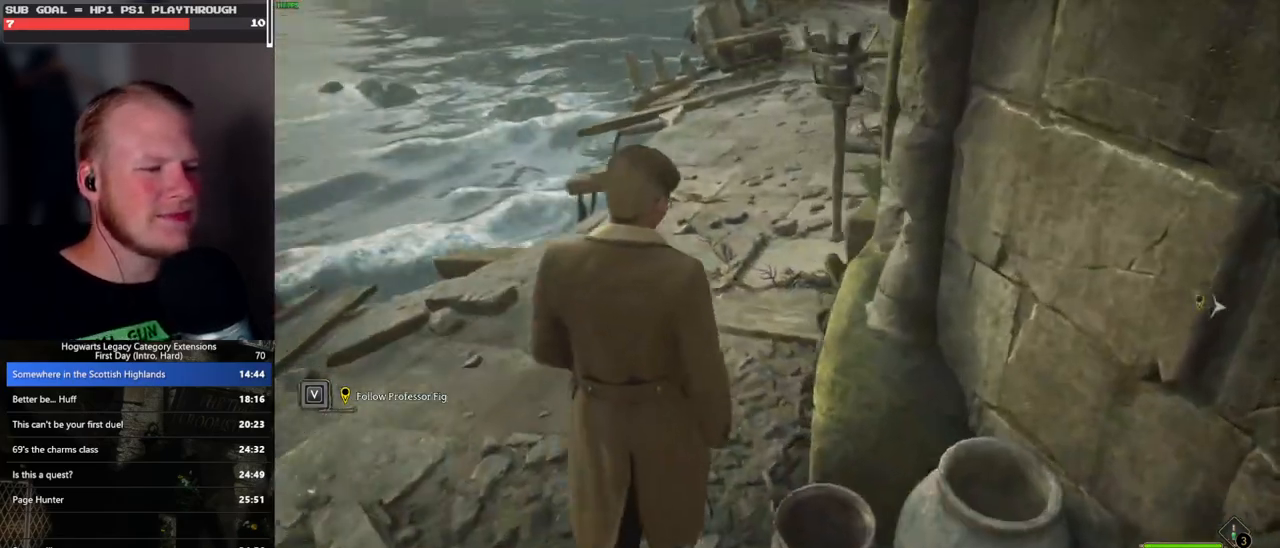
{"keys": ["w"], "mouse": [], "events": []}
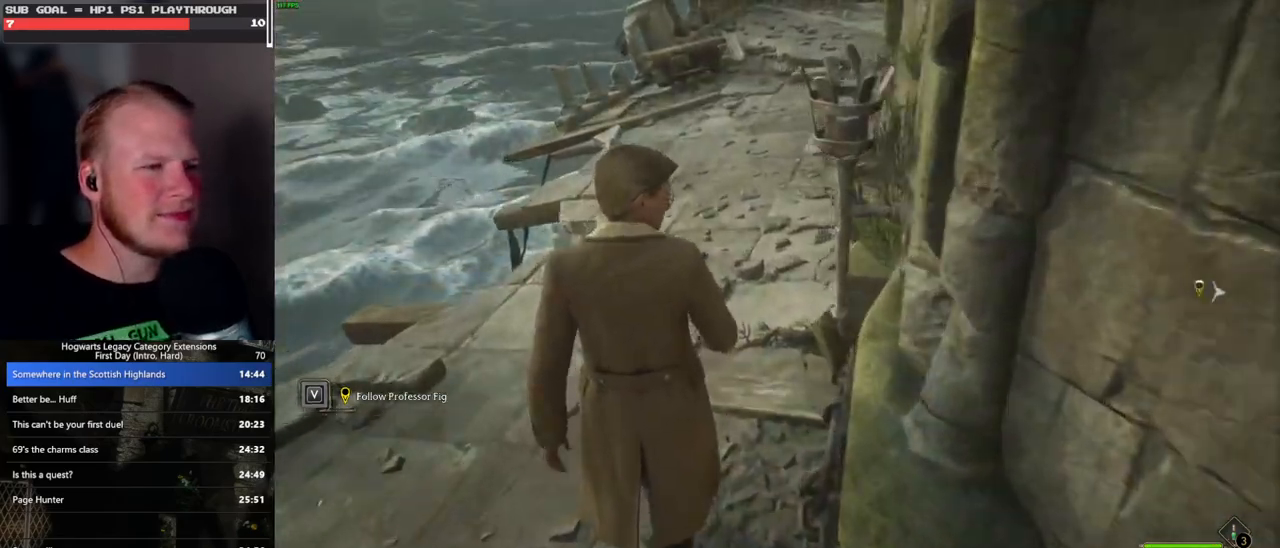
{"keys": ["w"], "mouse": [], "events": []}
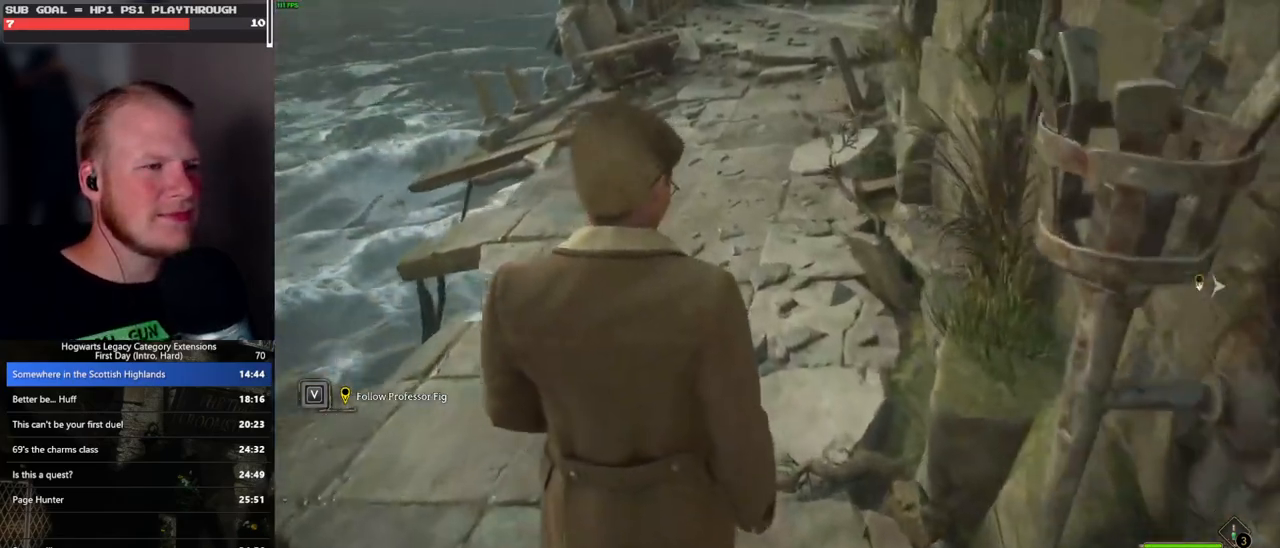
{"keys": ["w"], "mouse": [], "events": []}
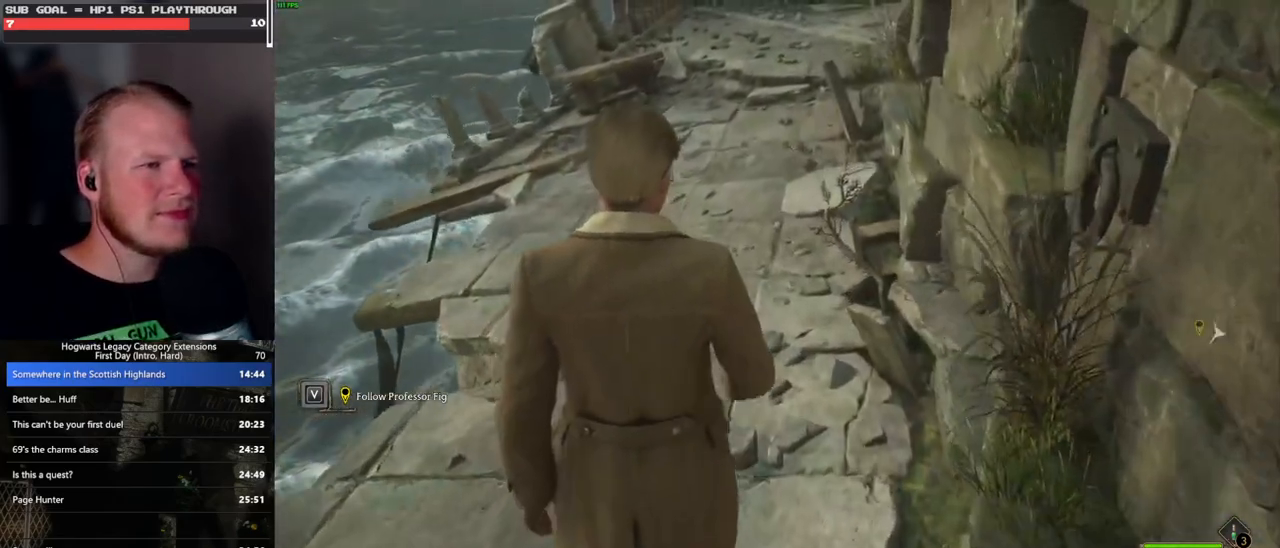
{"keys": ["w"], "mouse": [], "events": []}
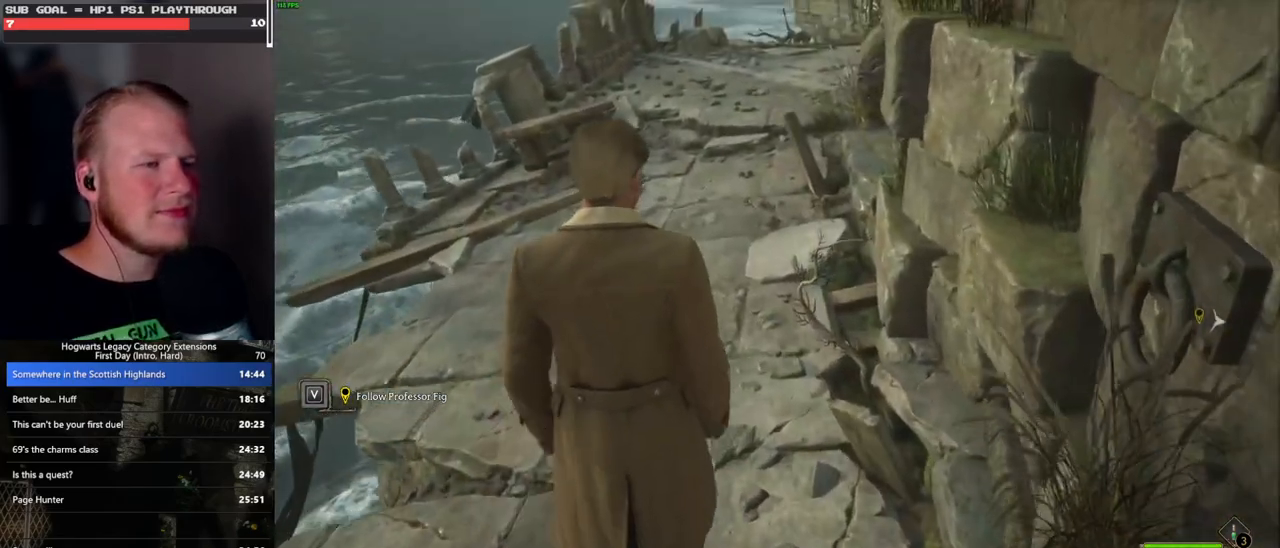
{"keys": ["w"], "mouse": [], "events": []}
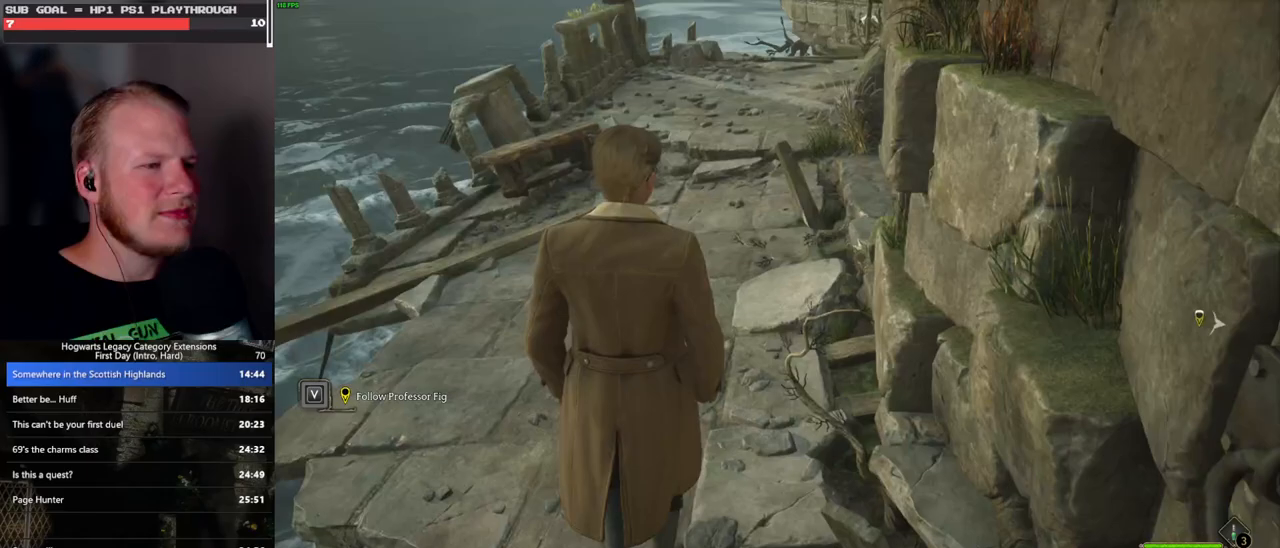
{"keys": ["w"], "mouse": [], "events": []}
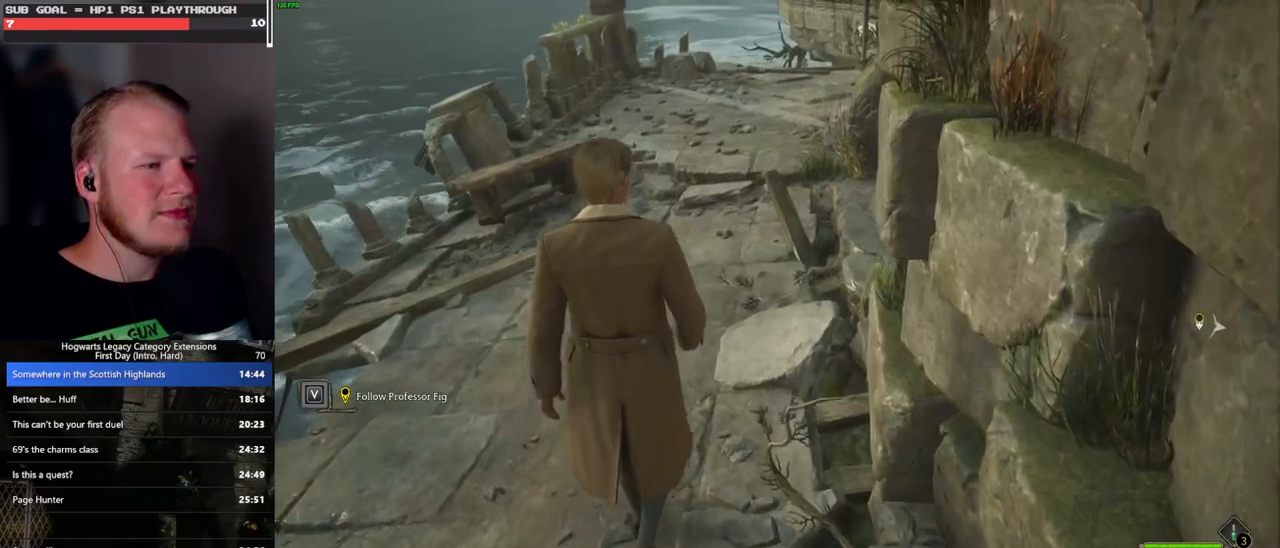
{"keys": ["w"], "mouse": [], "events": []}
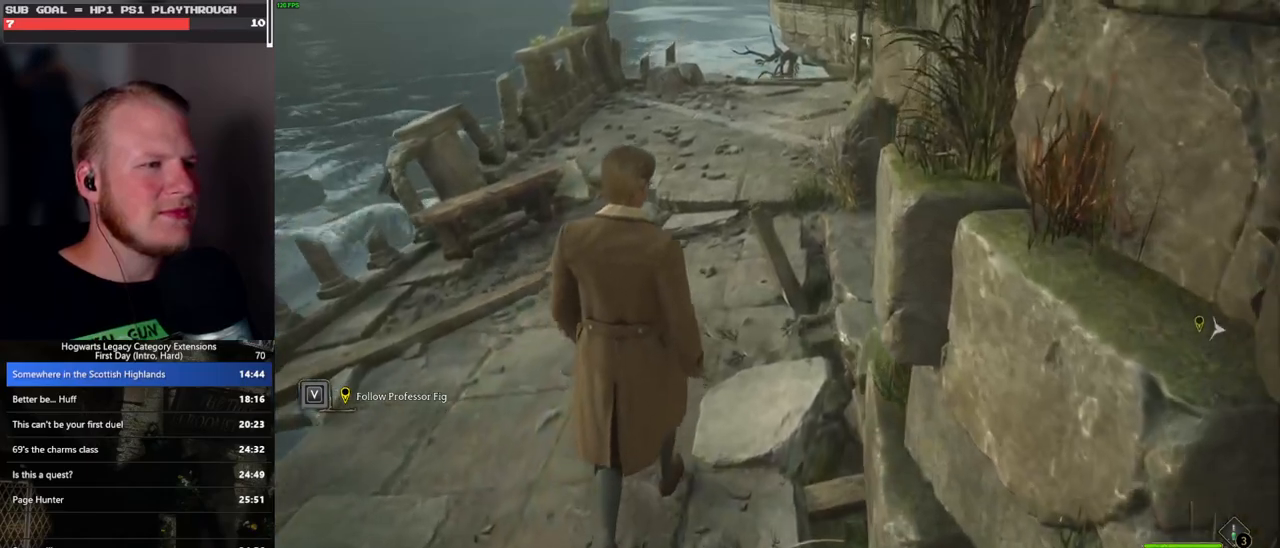
{"keys": ["w"], "mouse": [], "events": []}
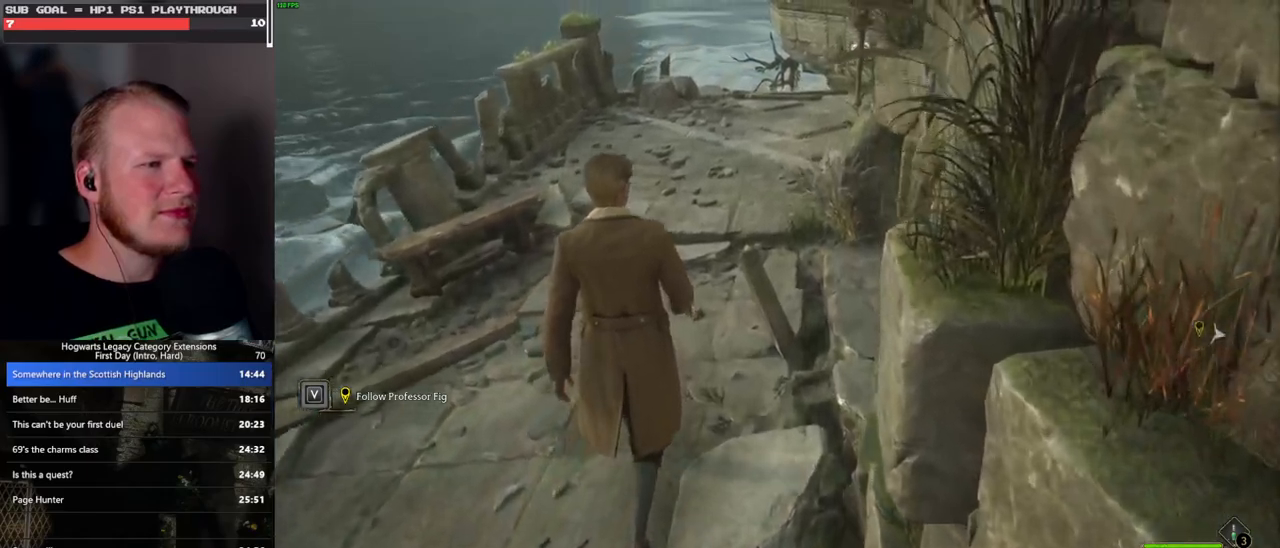
{"keys": ["w"], "mouse": [], "events": []}
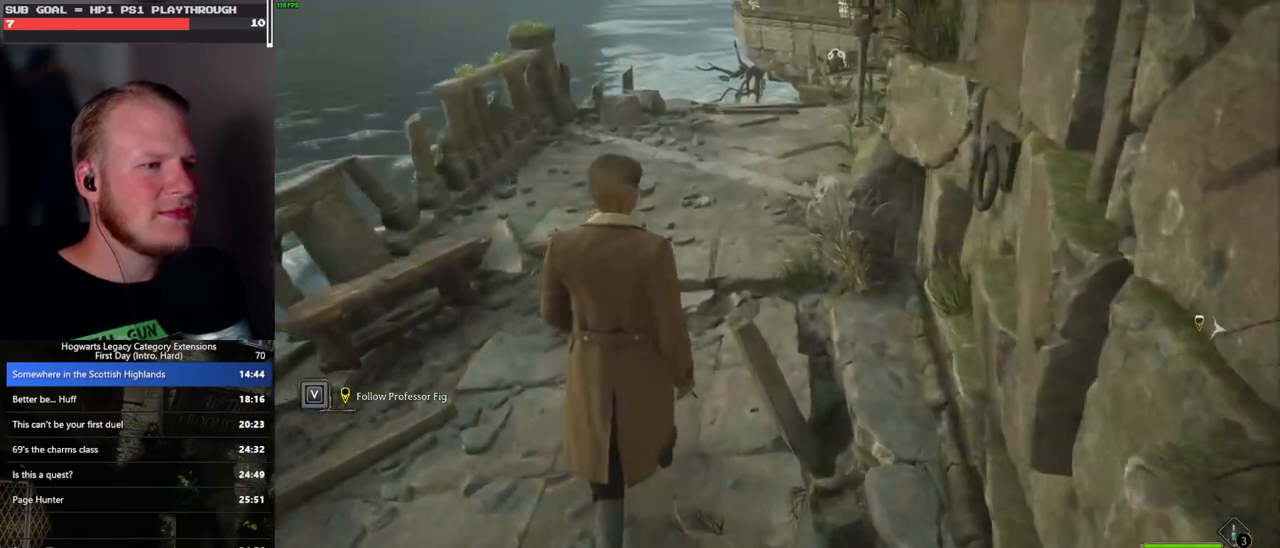
{"keys": ["w"], "mouse": [], "events": []}
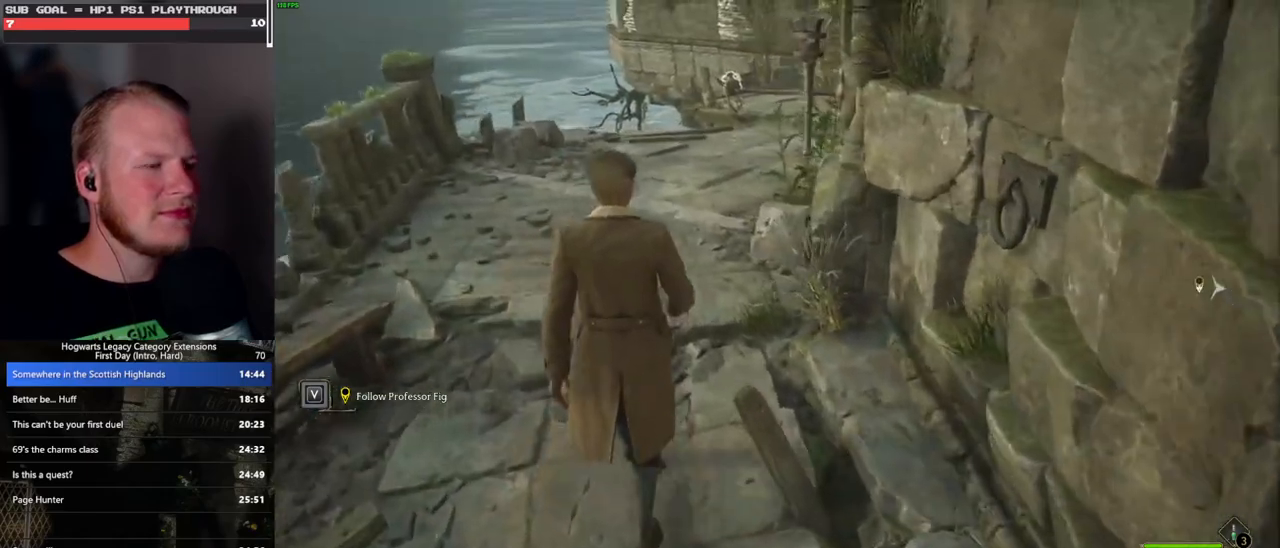
{"keys": ["w"], "mouse": [], "events": []}
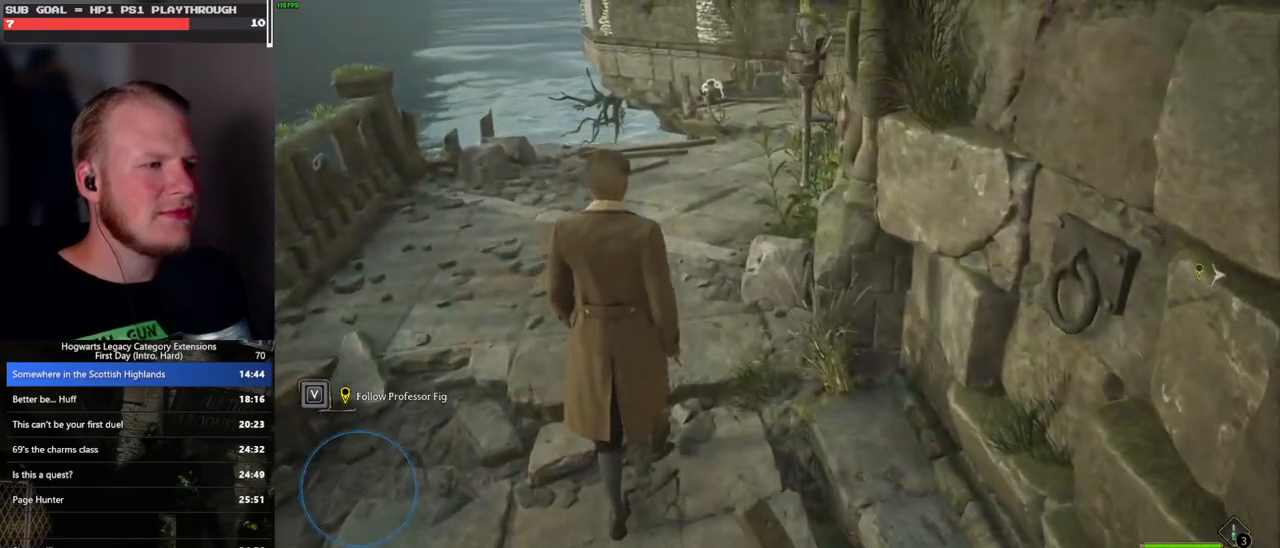
{"keys": ["space"], "mouse": [], "events": [[350, "space", "down"], [367, "w", "up"]]}
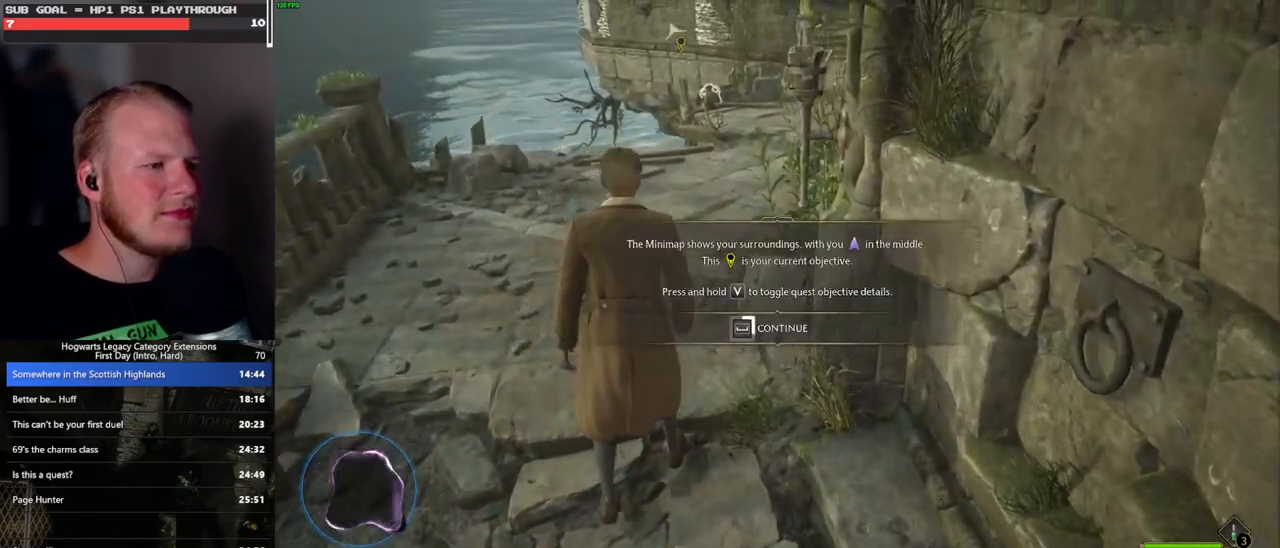
{"keys": ["space"], "mouse": [], "events": []}